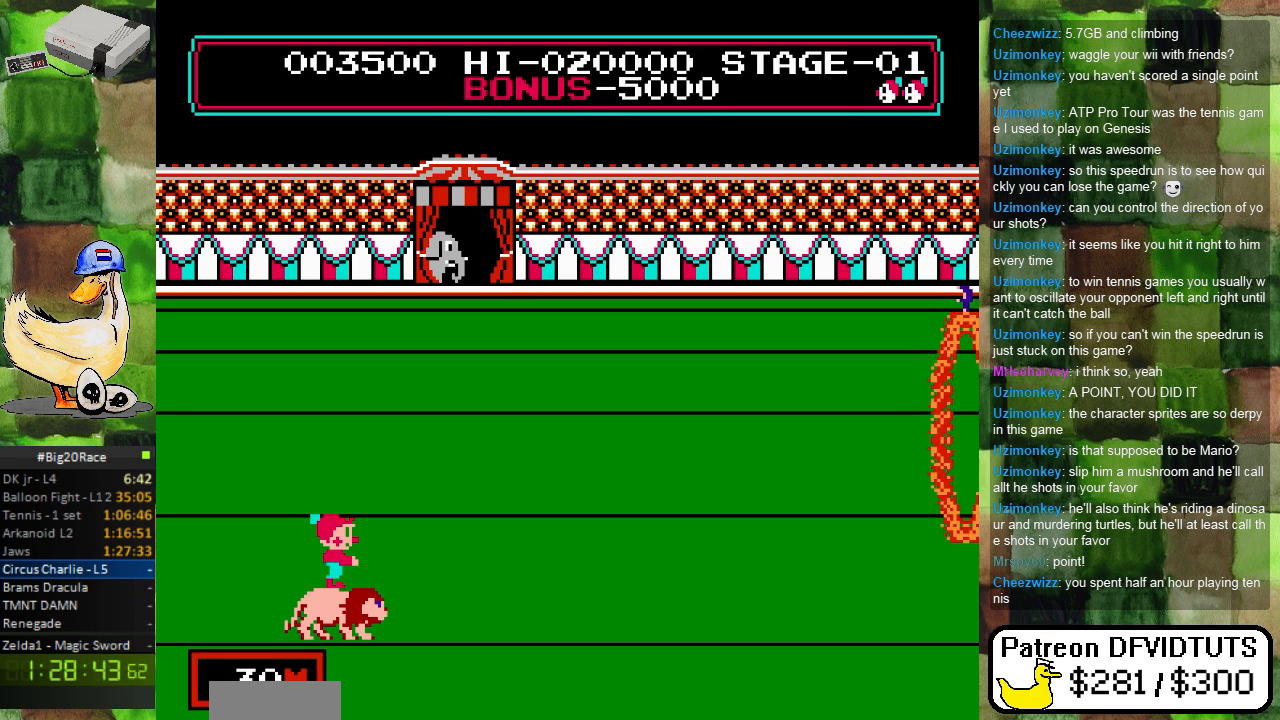
Gameplay with a controller (Nintendo layout); each line is a JSON object with the inputs held at the frame after it. "events" lists button and stick changes between this image and that frame as [ms after this image, input, new state], when the widget could be followed in between. Not read: L3 R3.
{"buttons": ["DPAD_RIGHT"], "events": [[300, "DPAD_RIGHT", "down"]]}
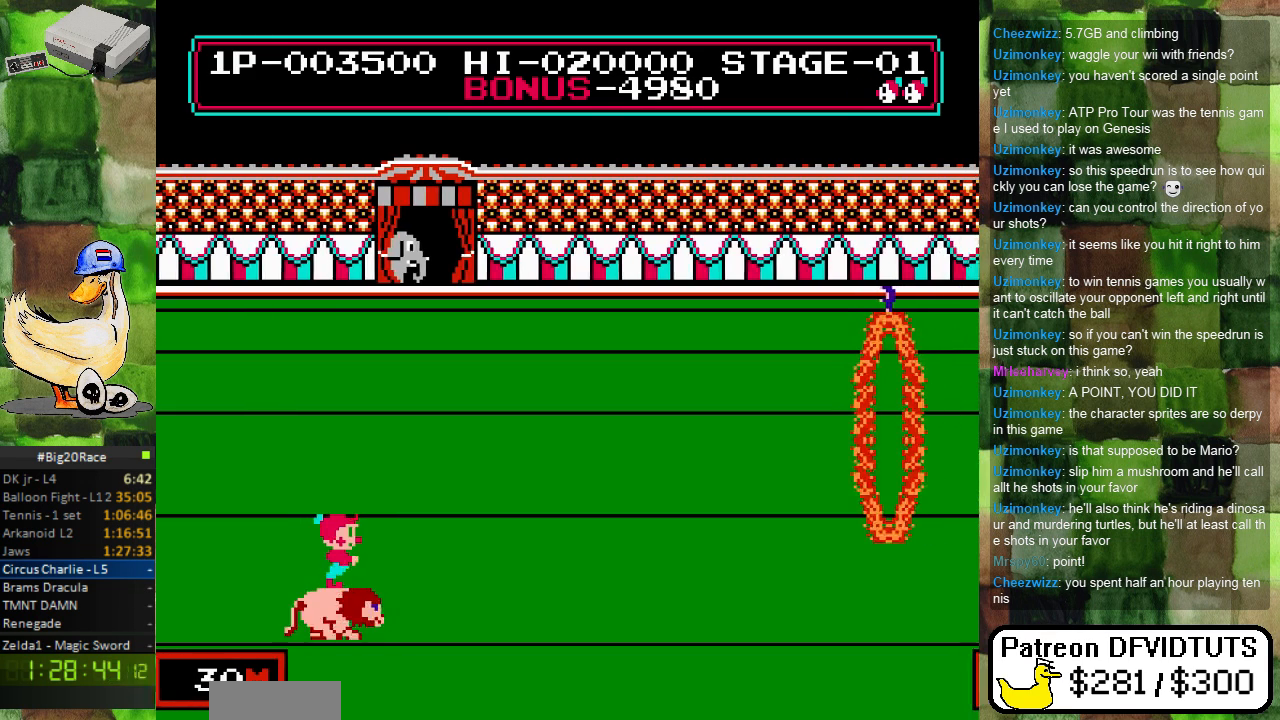
{"buttons": ["DPAD_RIGHT"], "events": []}
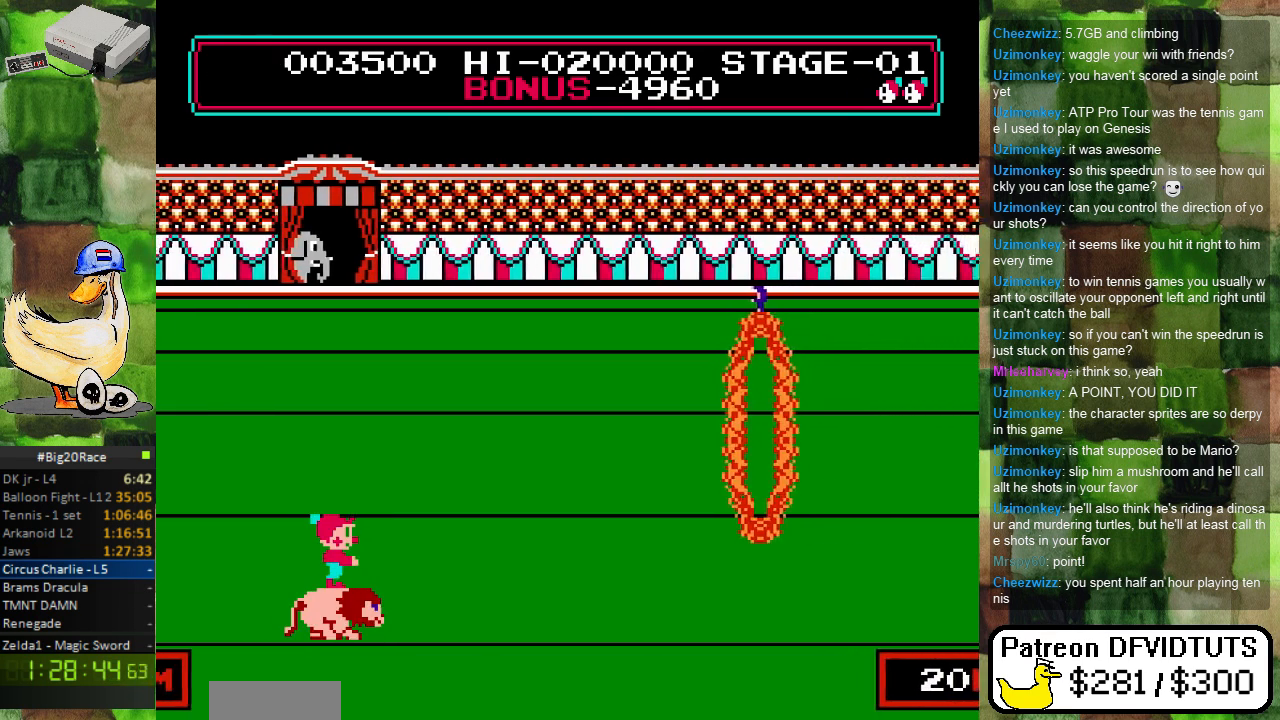
{"buttons": ["DPAD_RIGHT"], "events": []}
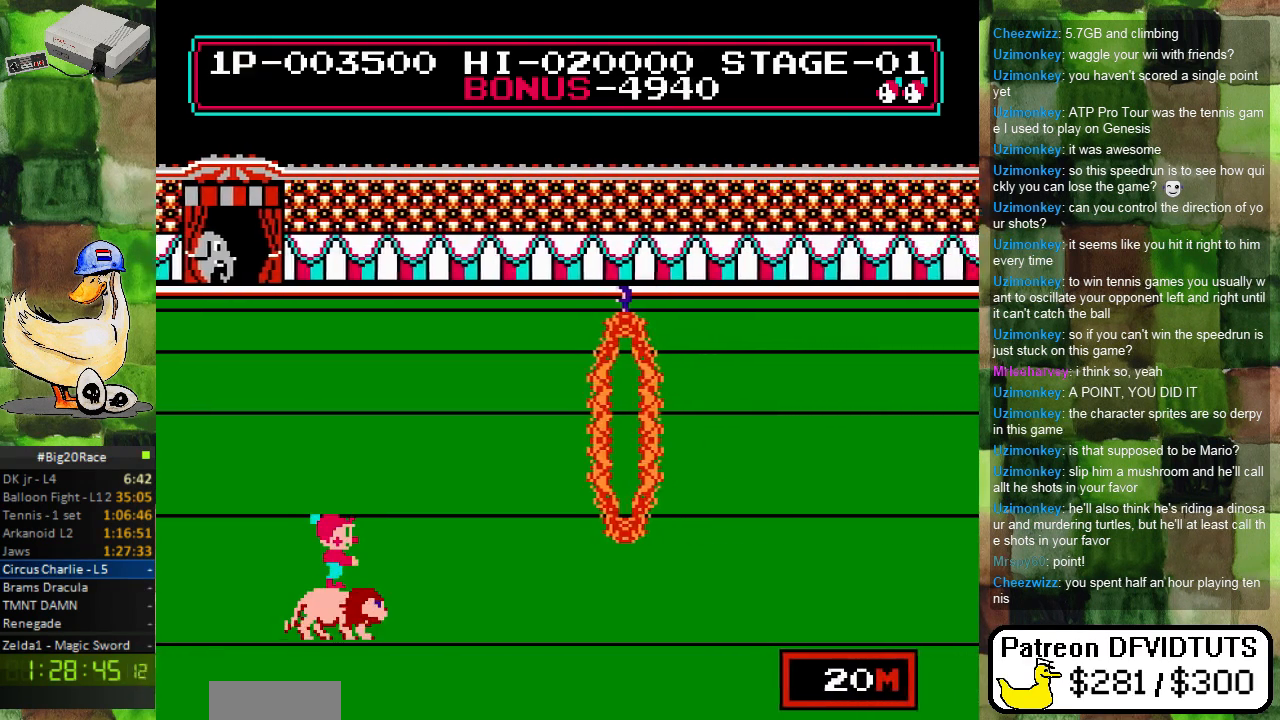
{"buttons": ["A", "DPAD_RIGHT"], "events": [[433, "A", "down"]]}
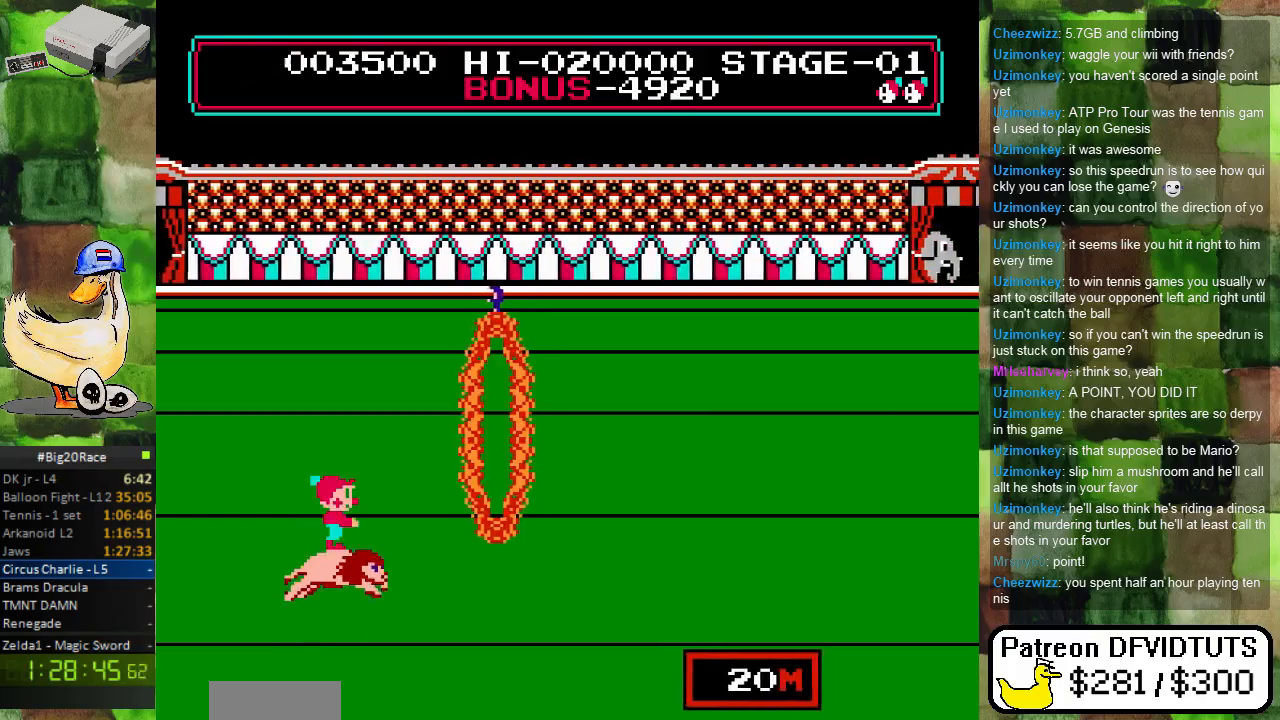
{"buttons": ["A", "DPAD_RIGHT"], "events": []}
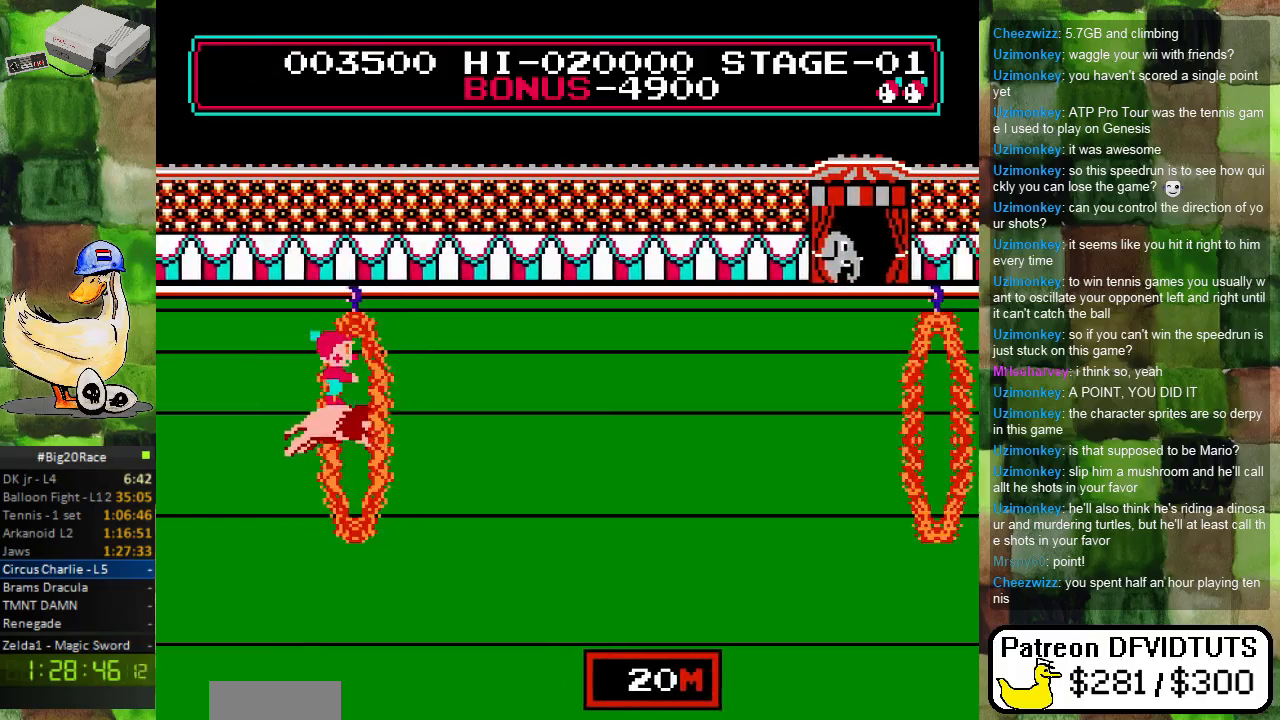
{"buttons": ["DPAD_RIGHT"], "events": [[300, "A", "up"]]}
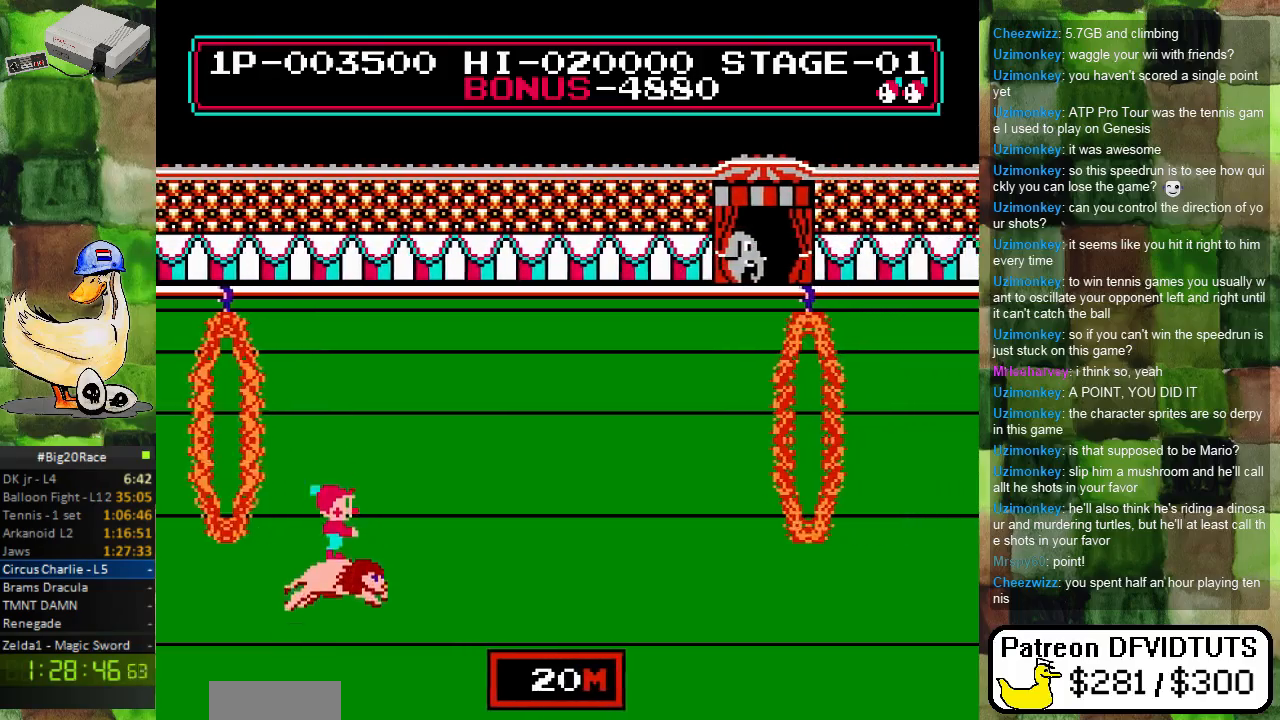
{"buttons": ["DPAD_RIGHT"], "events": []}
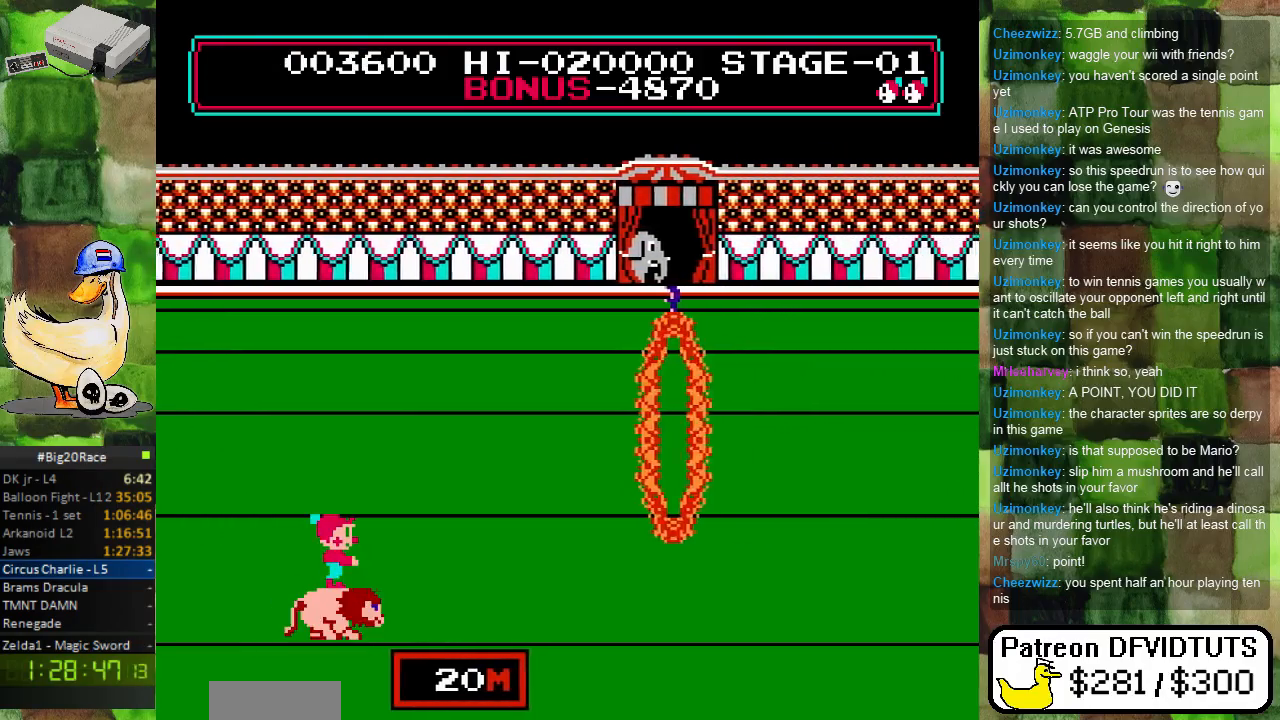
{"buttons": ["DPAD_RIGHT"], "events": []}
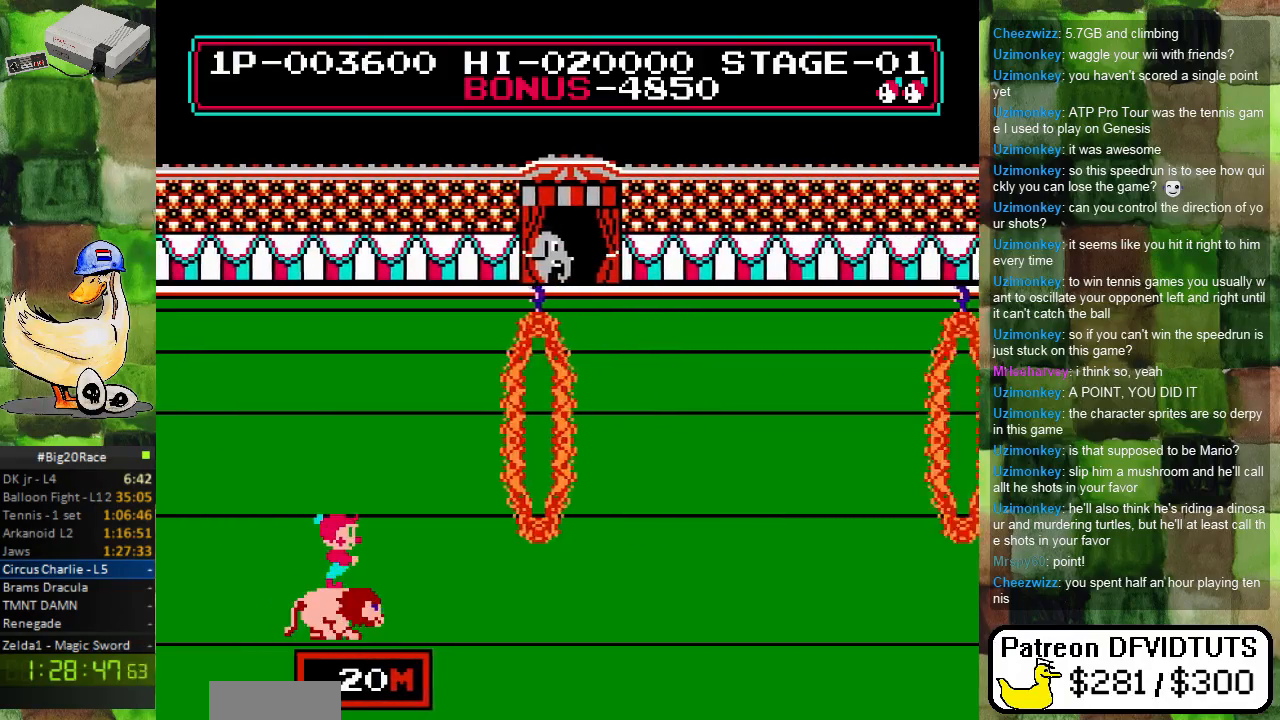
{"buttons": ["A", "DPAD_RIGHT"], "events": [[100, "A", "down"]]}
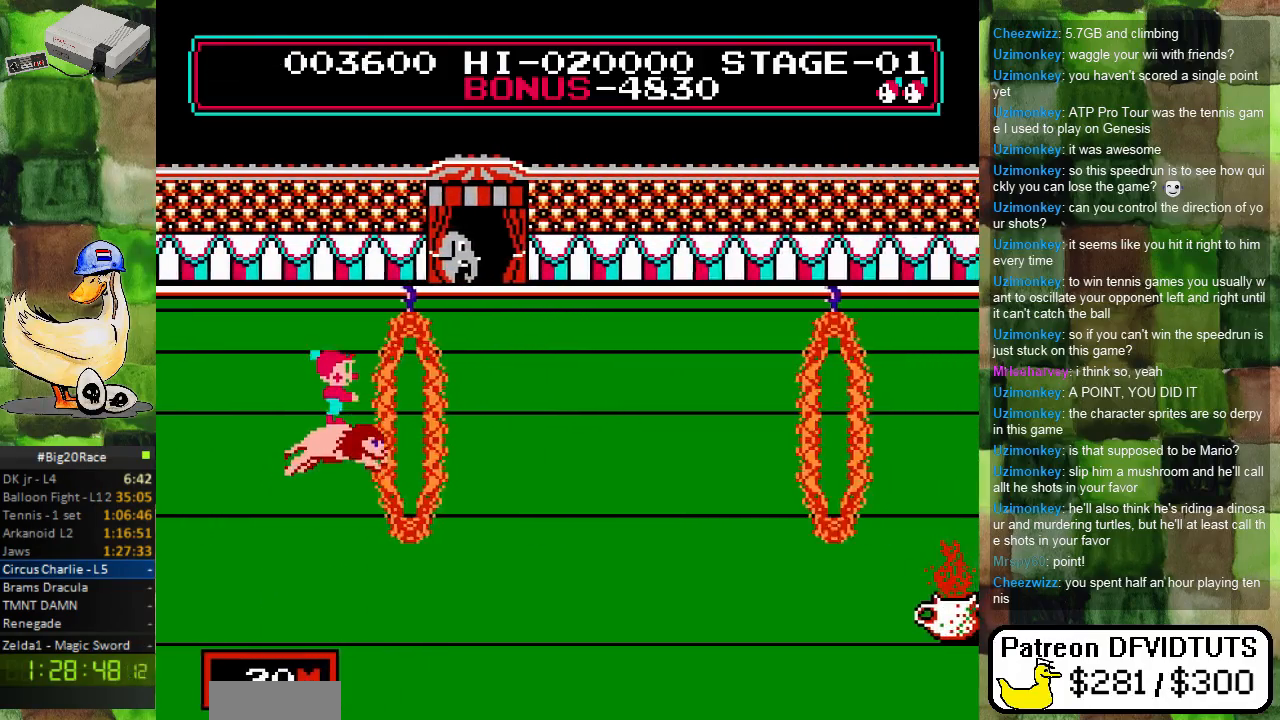
{"buttons": ["A", "DPAD_RIGHT"], "events": []}
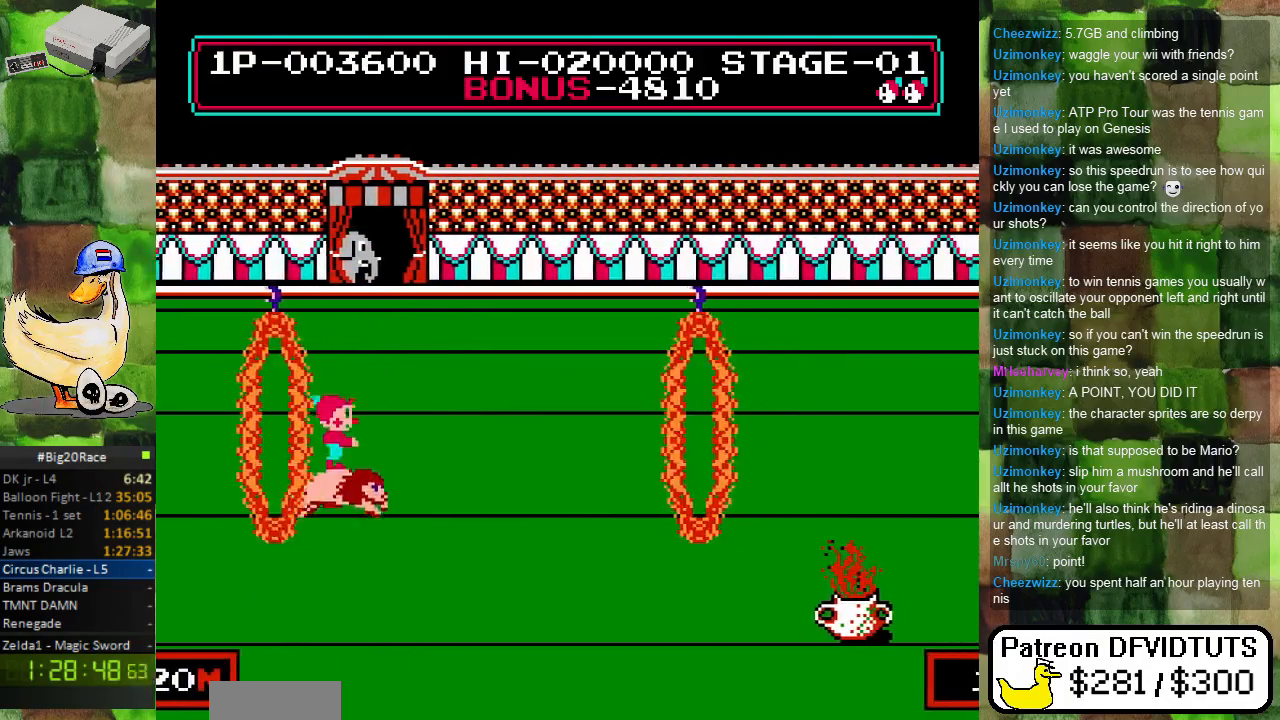
{"buttons": ["DPAD_RIGHT"], "events": [[33, "A", "up"]]}
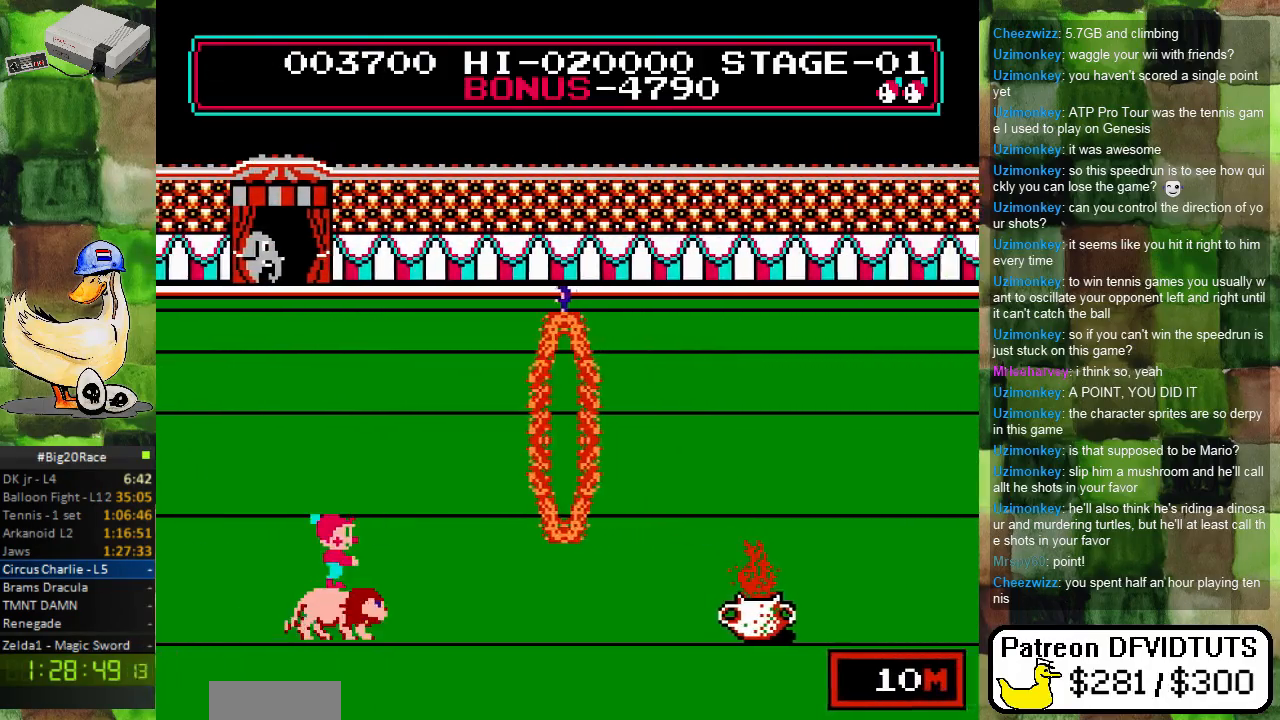
{"buttons": ["A", "DPAD_RIGHT"], "events": [[133, "A", "down"]]}
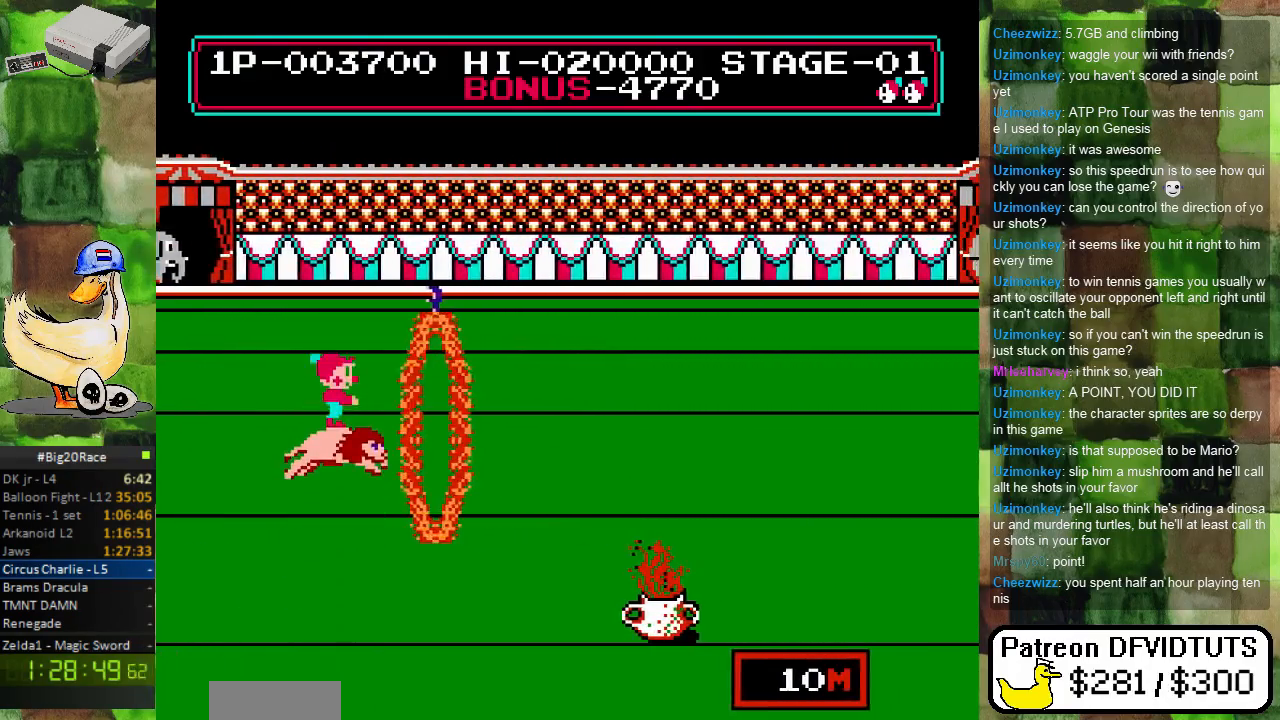
{"buttons": ["A", "DPAD_RIGHT"], "events": []}
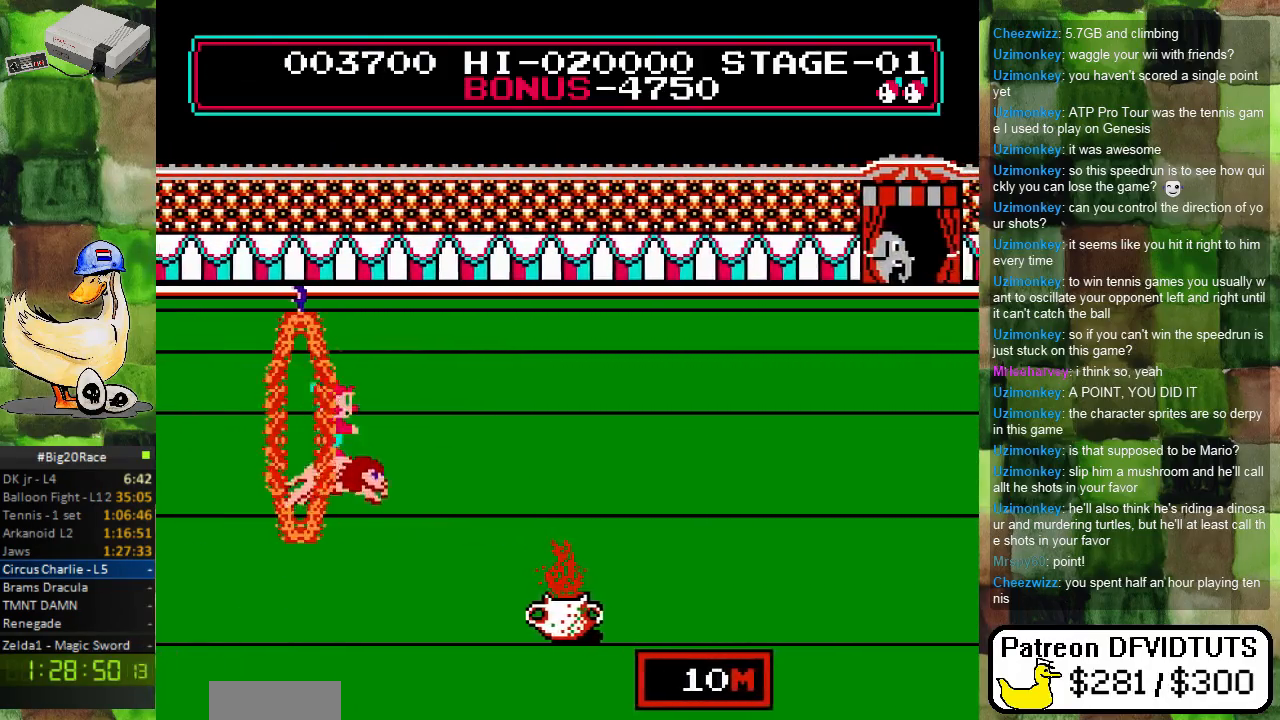
{"buttons": ["DPAD_RIGHT"], "events": [[50, "A", "up"]]}
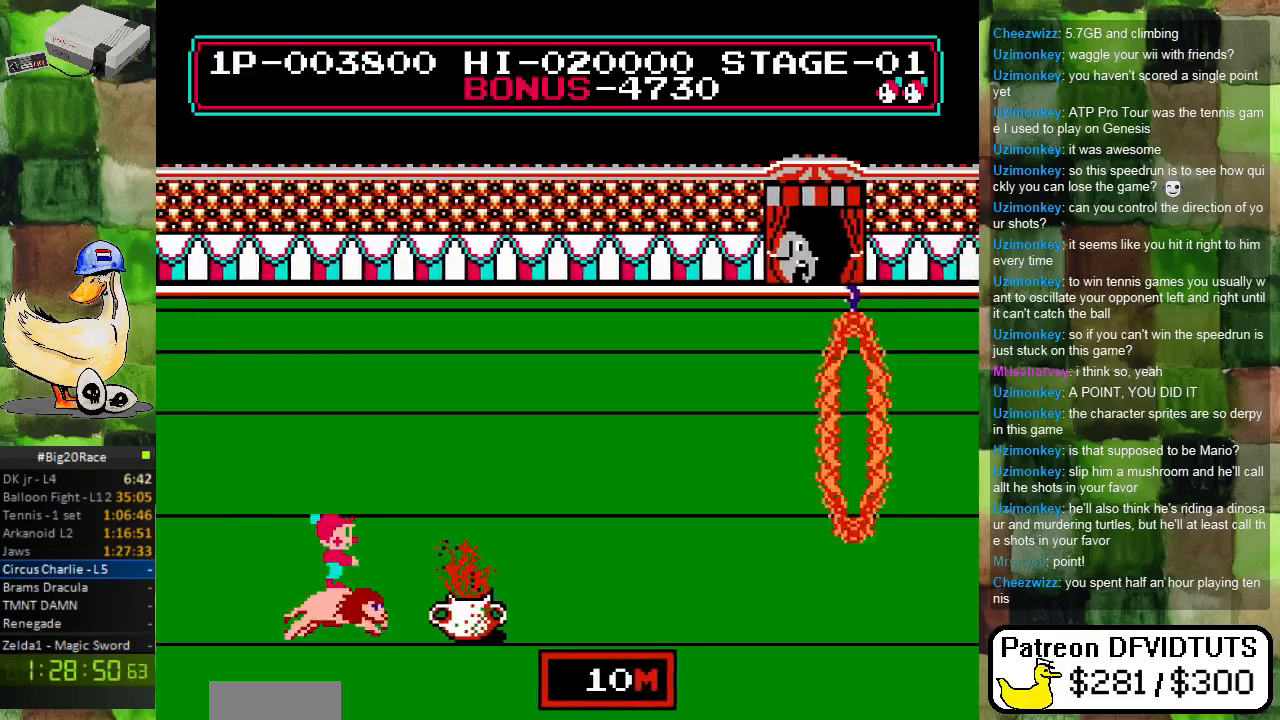
{"buttons": ["A", "DPAD_RIGHT"], "events": [[50, "A", "down"]]}
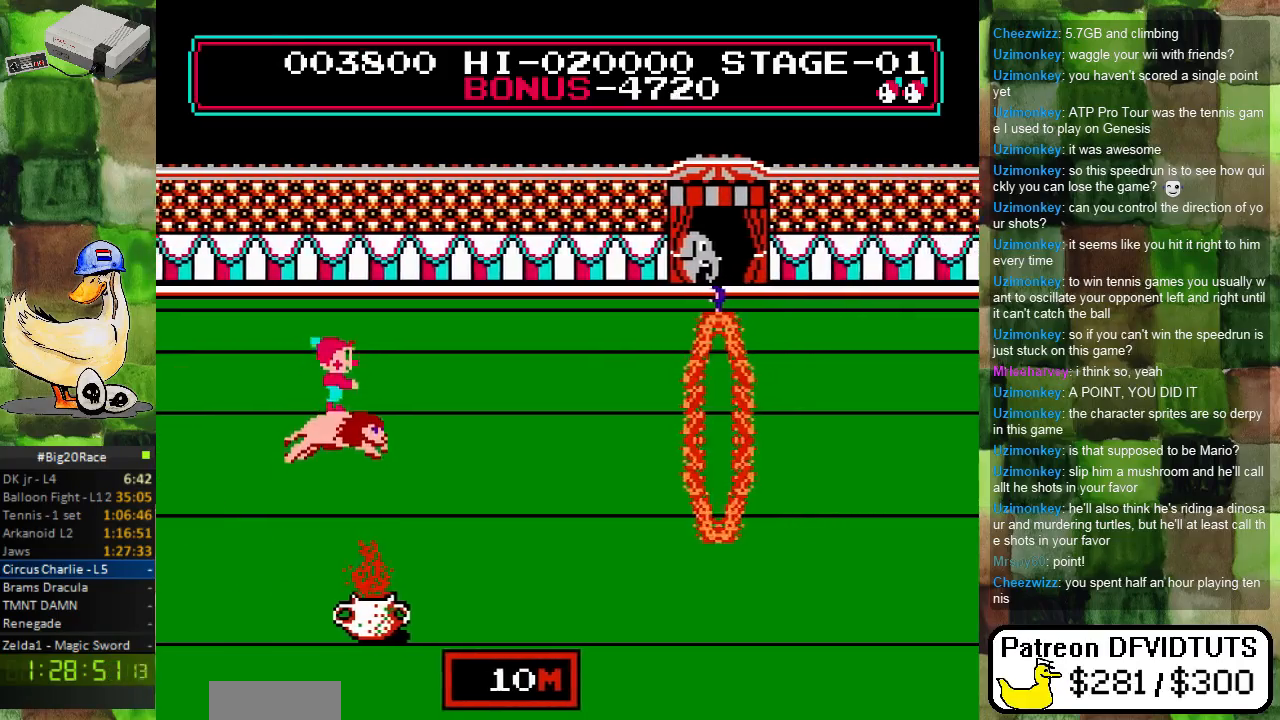
{"buttons": ["DPAD_RIGHT"], "events": [[267, "A", "up"]]}
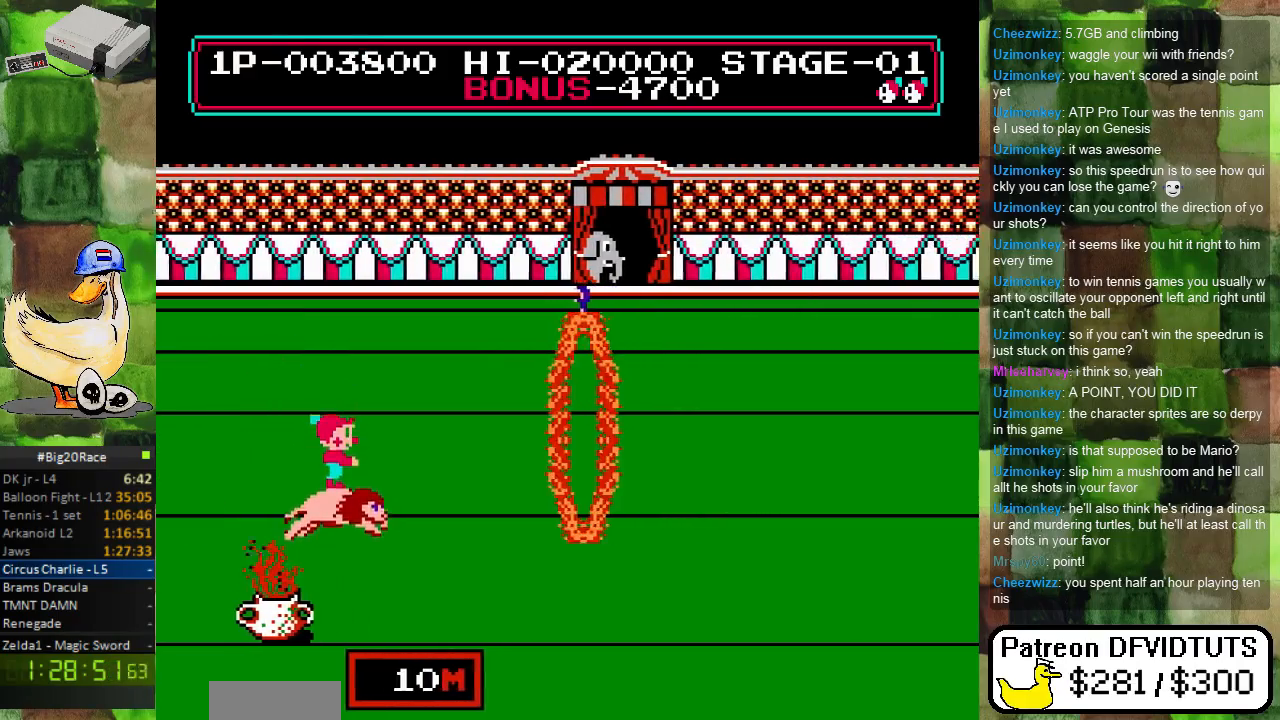
{"buttons": ["A", "DPAD_RIGHT"], "events": [[233, "A", "down"]]}
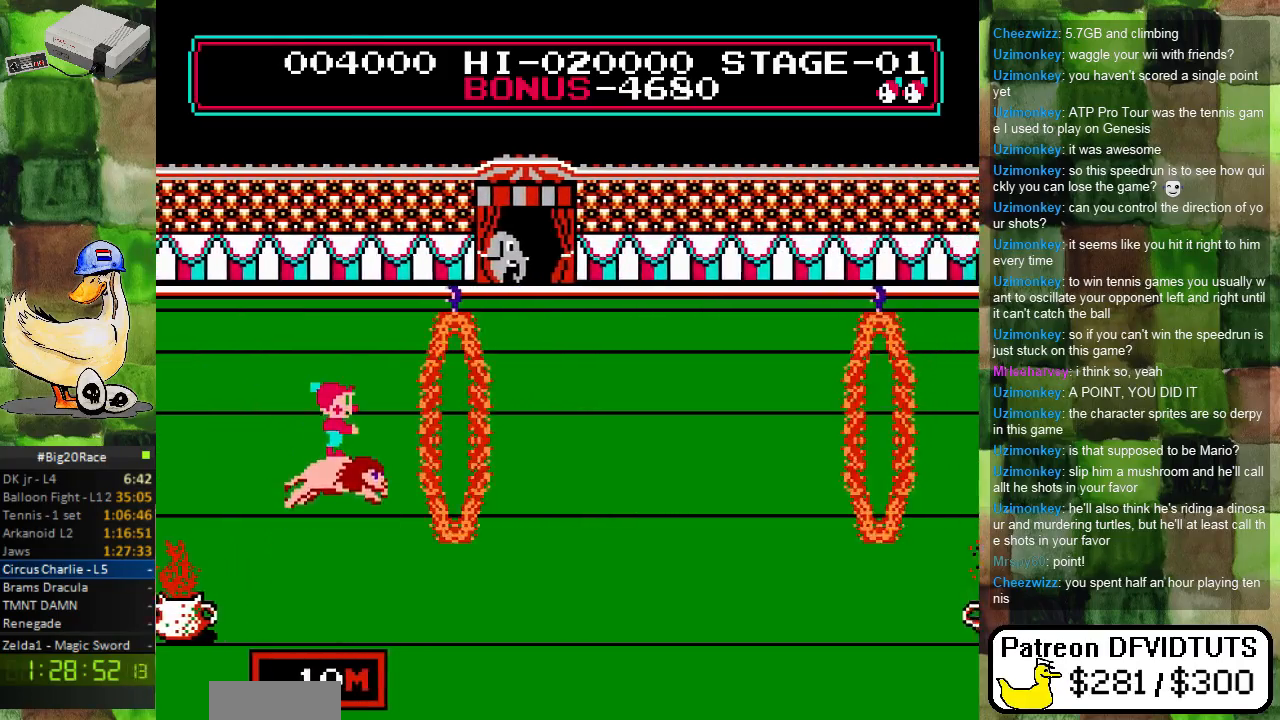
{"buttons": ["A", "DPAD_RIGHT"], "events": []}
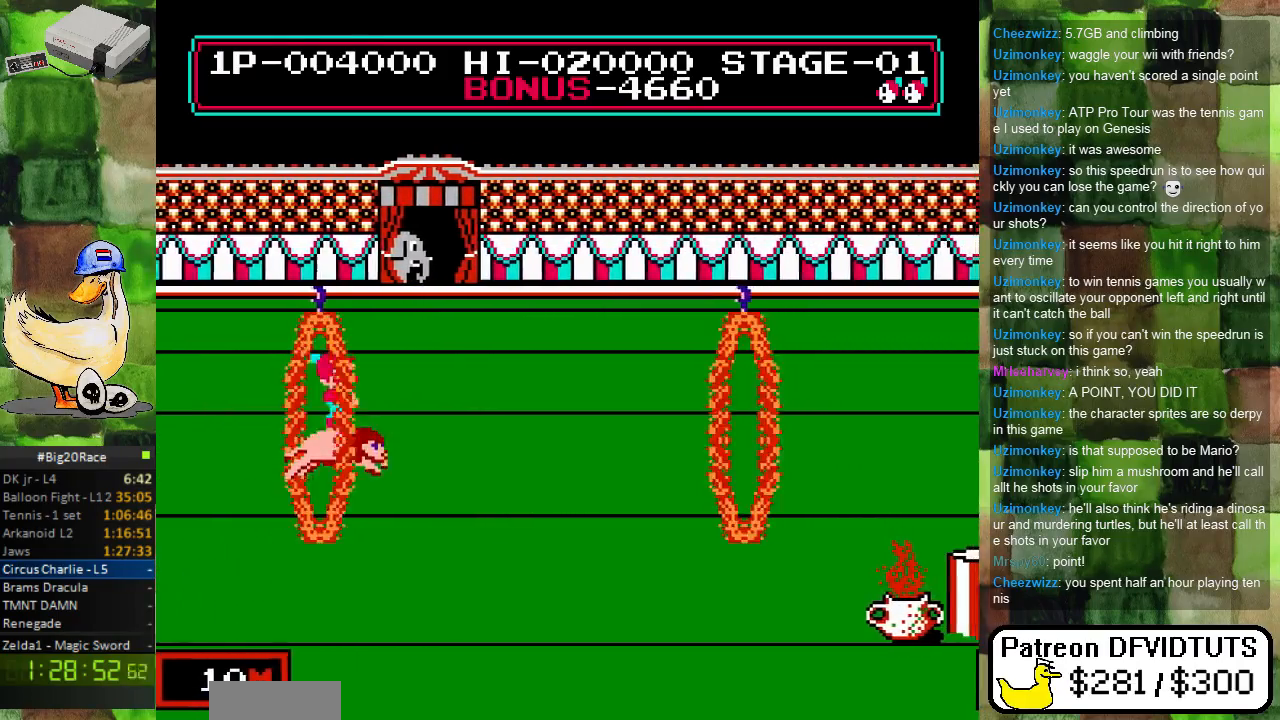
{"buttons": ["DPAD_RIGHT"], "events": [[67, "A", "up"]]}
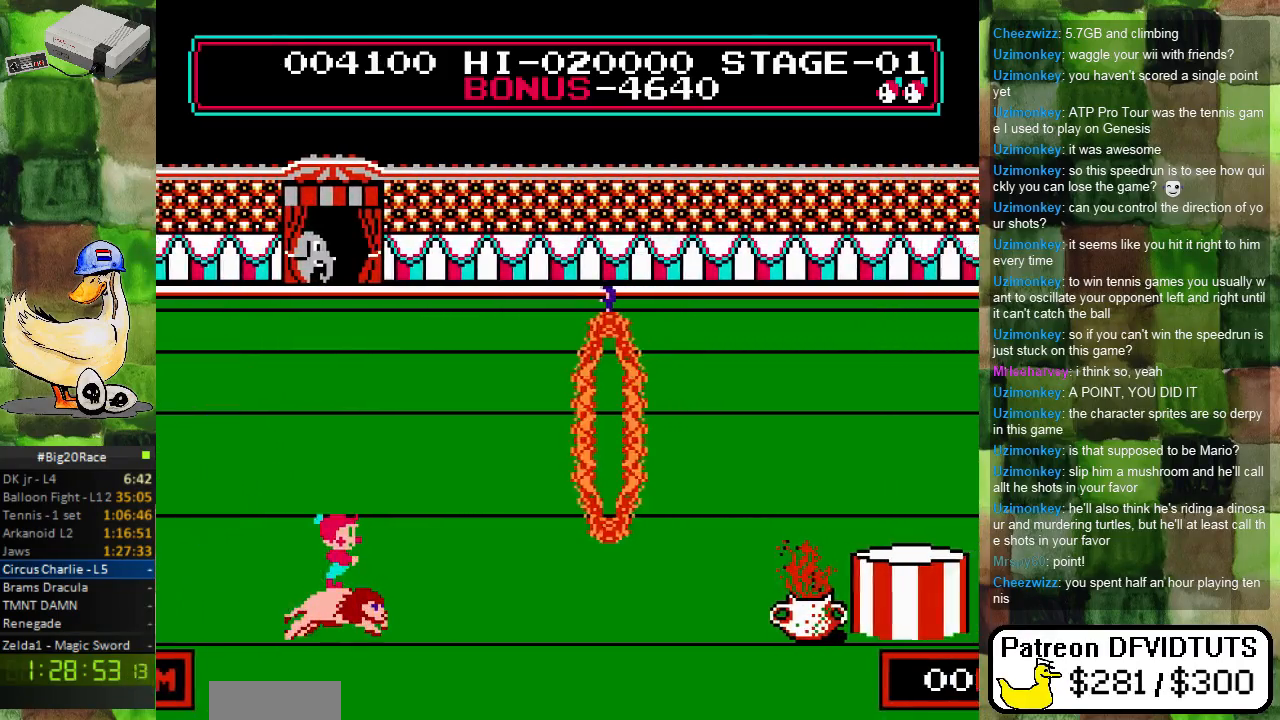
{"buttons": ["A", "DPAD_RIGHT"], "events": [[350, "A", "down"]]}
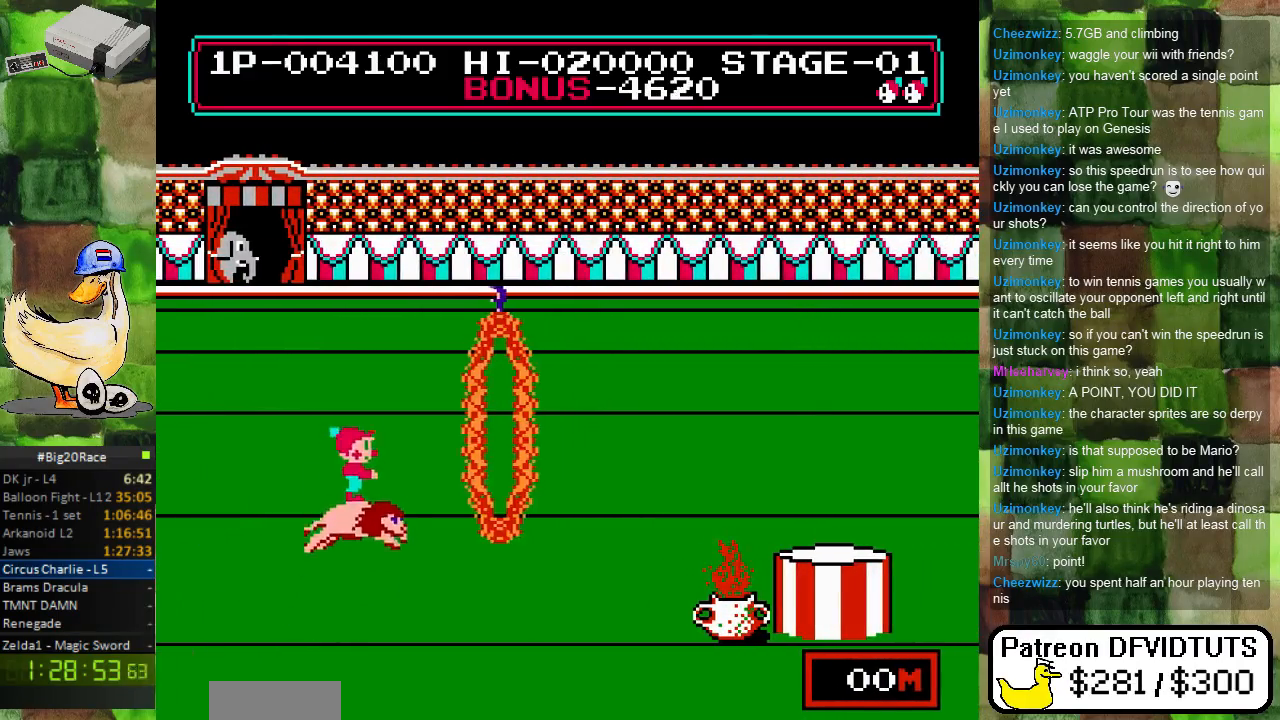
{"buttons": ["A", "DPAD_RIGHT"], "events": []}
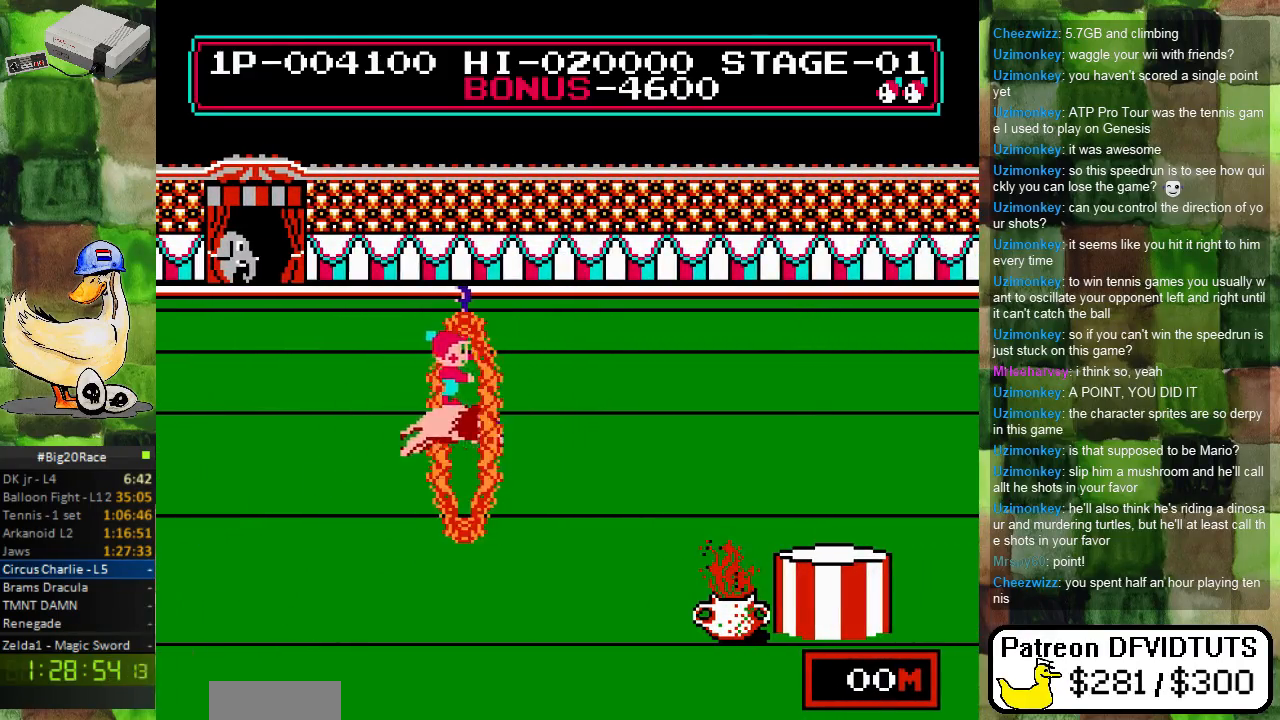
{"buttons": ["DPAD_RIGHT"], "events": [[300, "A", "up"]]}
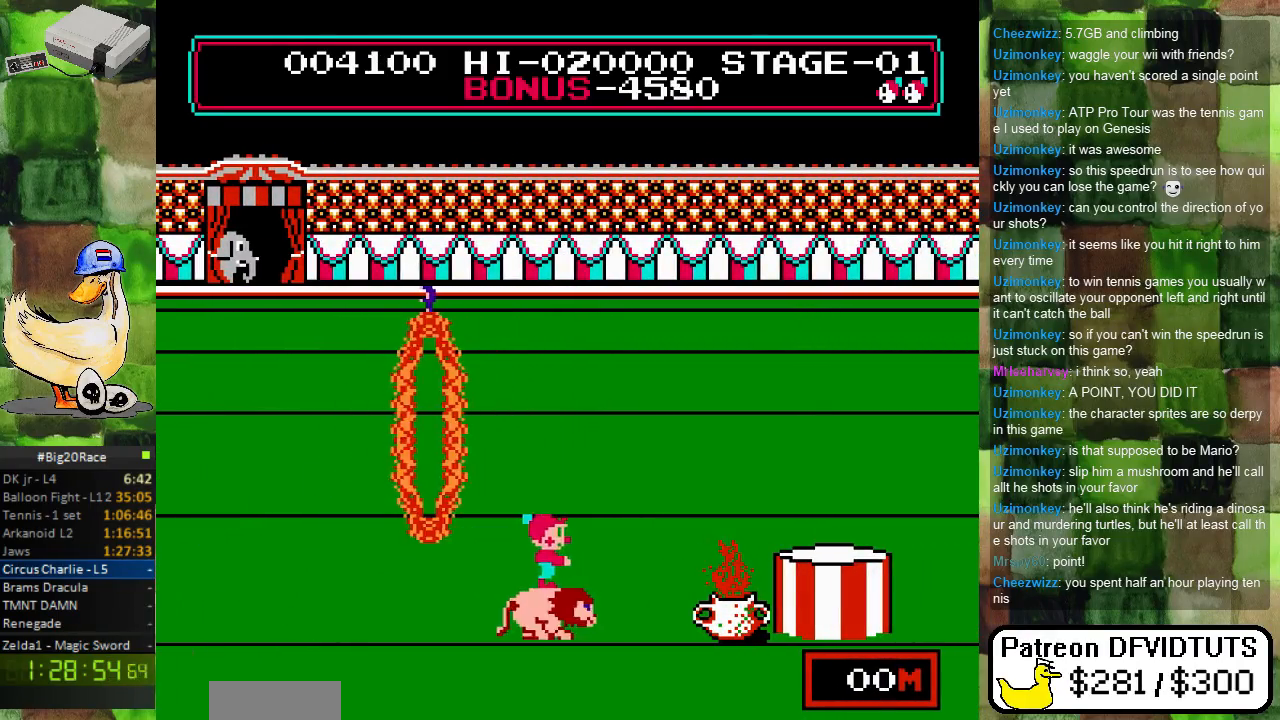
{"buttons": ["A", "DPAD_RIGHT"], "events": [[317, "A", "down"]]}
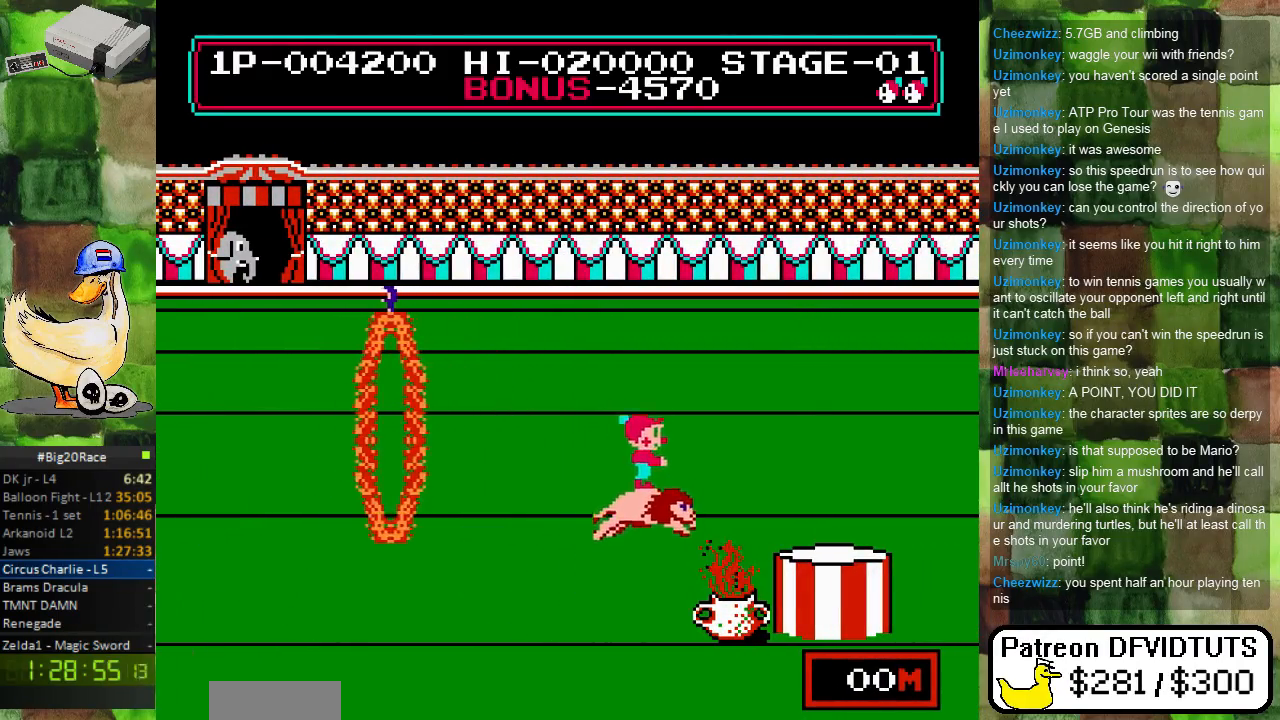
{"buttons": ["A", "DPAD_RIGHT"], "events": []}
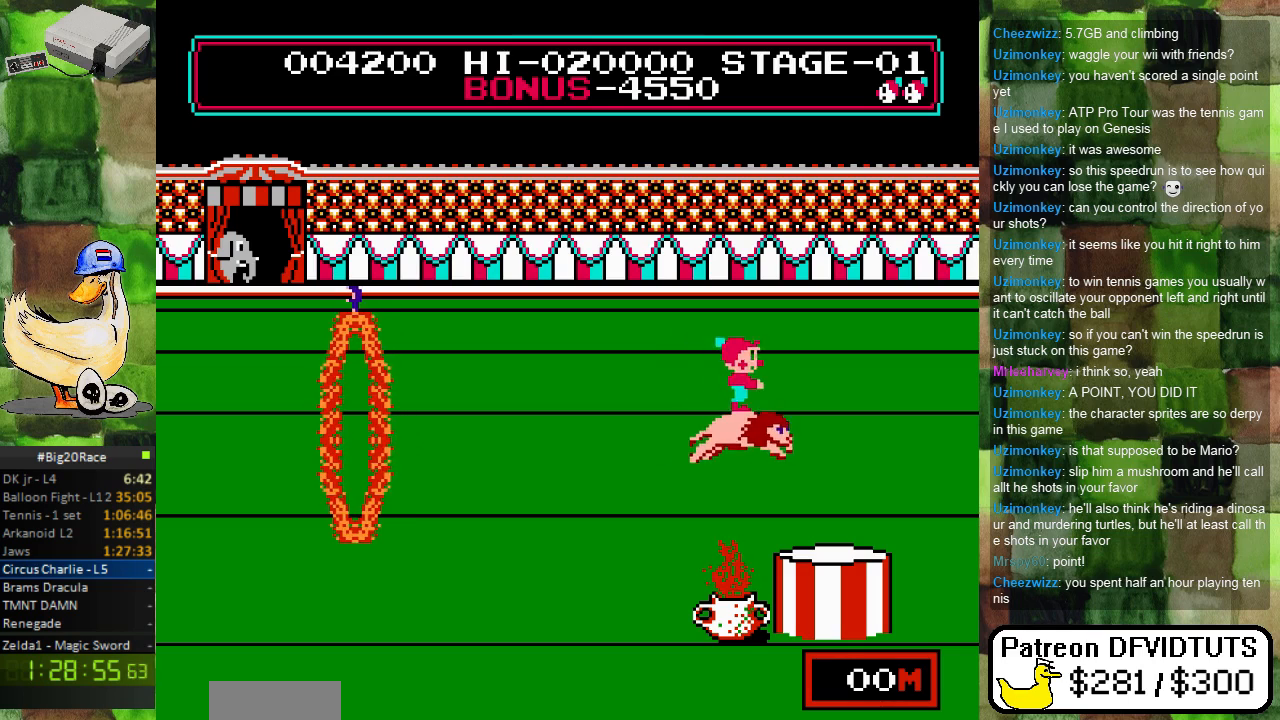
{"buttons": ["DPAD_RIGHT"], "events": [[150, "A", "up"]]}
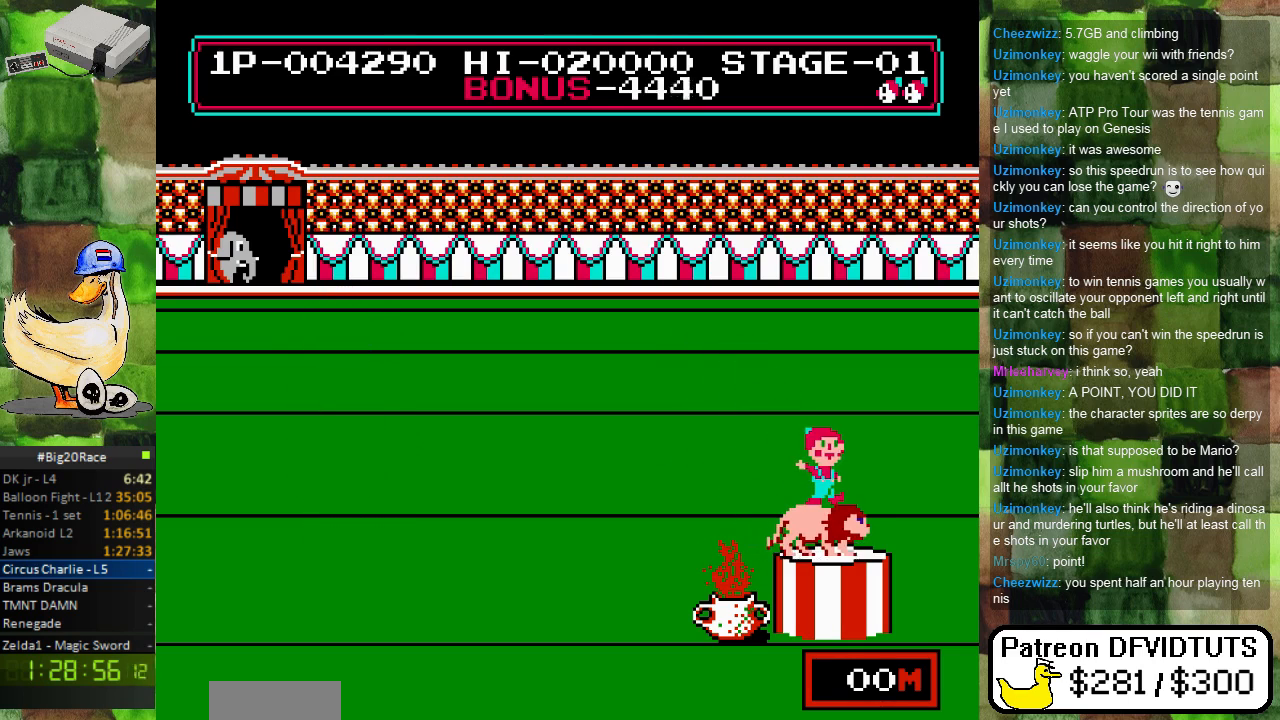
{"buttons": [], "events": [[317, "DPAD_RIGHT", "up"]]}